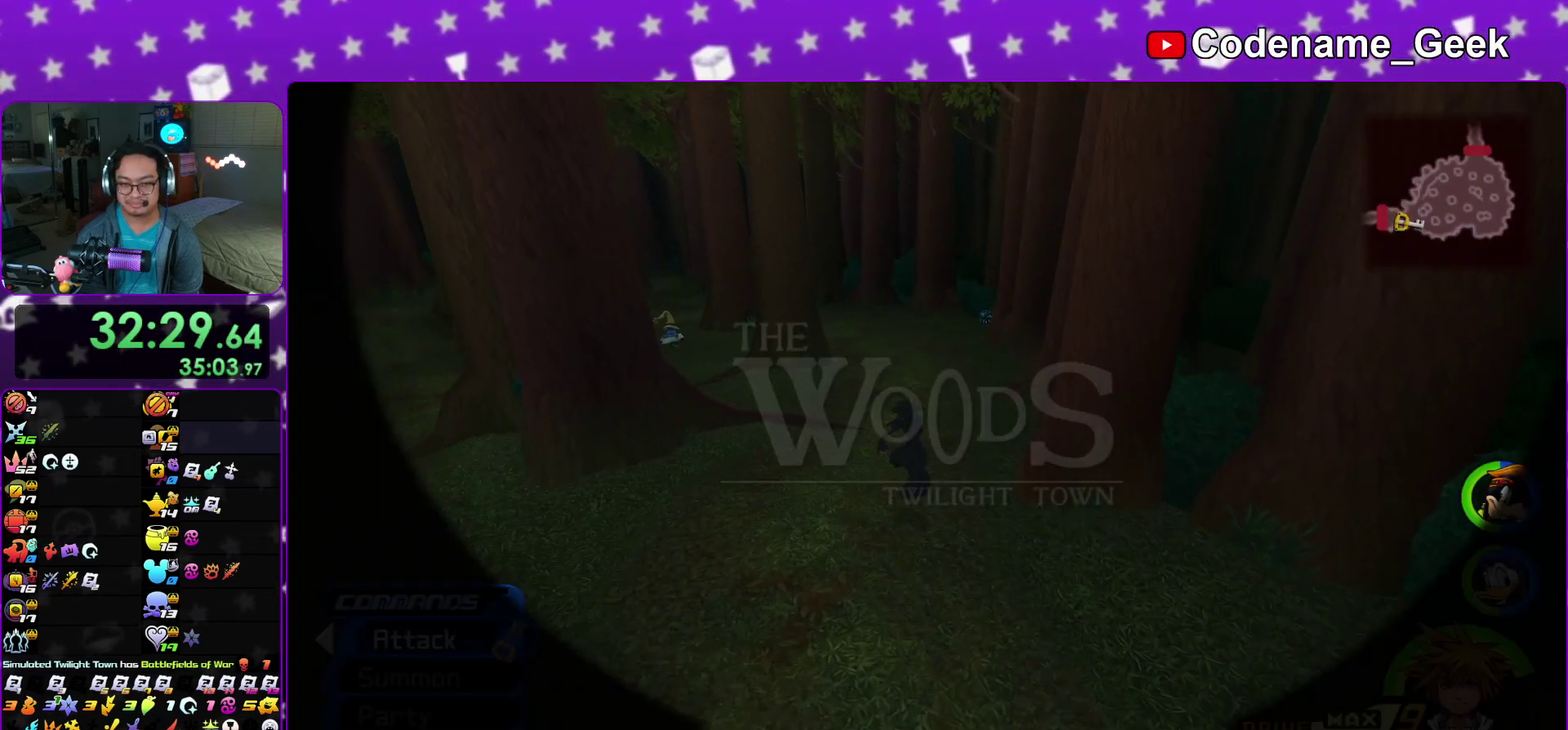
Gameplay with a controller (Nintendo layout); each line is a JSON object with the inputs held at the frame after it (dt_ms = milliseconds from this image to that frame). "events" lists button and stick changes between this image and that frame as [ms after this image, input, new state], when the widget could be followed in between. This overlay highlights the sticks when they move; stick clicks (L3 R3) are not distinguishable. Not read: HOME L3 R3 SELECT START.
{"dt_ms": 500, "buttons": ["Y"], "left_stick": "up", "right_stick": "center"}
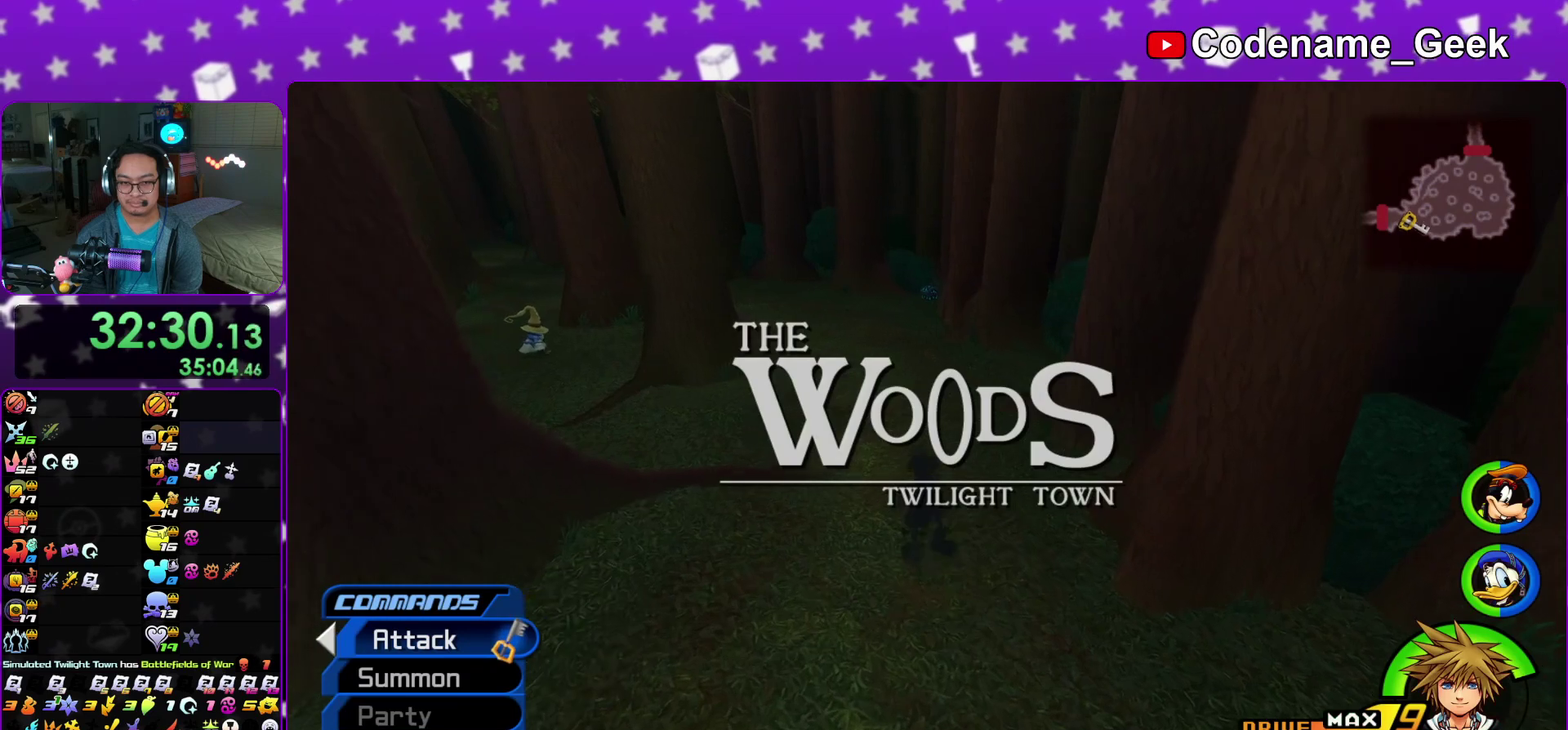
{"dt_ms": 700, "buttons": [], "left_stick": "left", "right_stick": "left"}
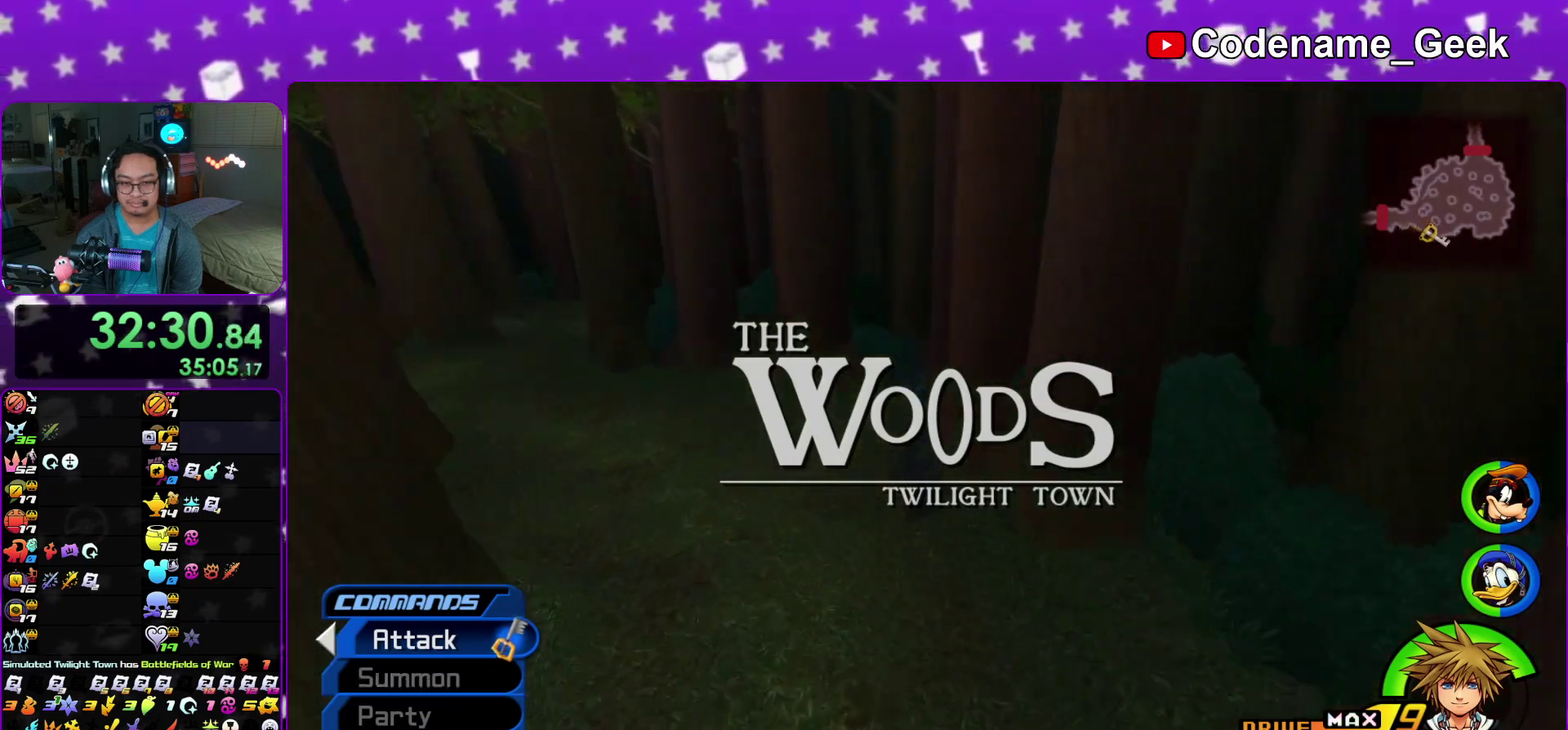
{"dt_ms": 300, "buttons": [], "left_stick": "left", "right_stick": "center", "events": [[117, "right_stick", "center"], [250, "right_stick", "left"], [300, "right_stick", "center"]]}
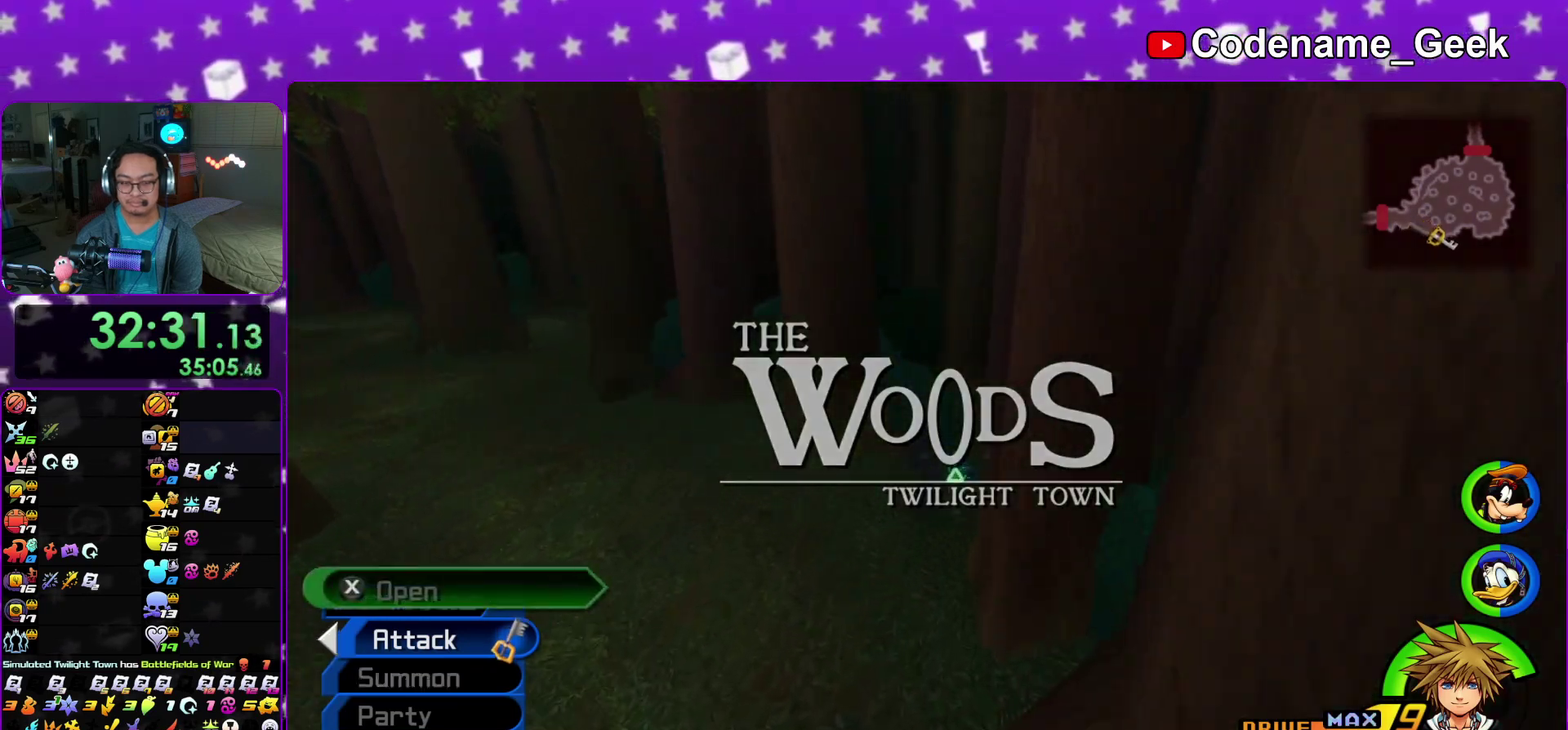
{"dt_ms": 500, "buttons": ["X"], "left_stick": "left", "right_stick": "left", "events": [[117, "right_stick", "left"], [483, "X", "down"]]}
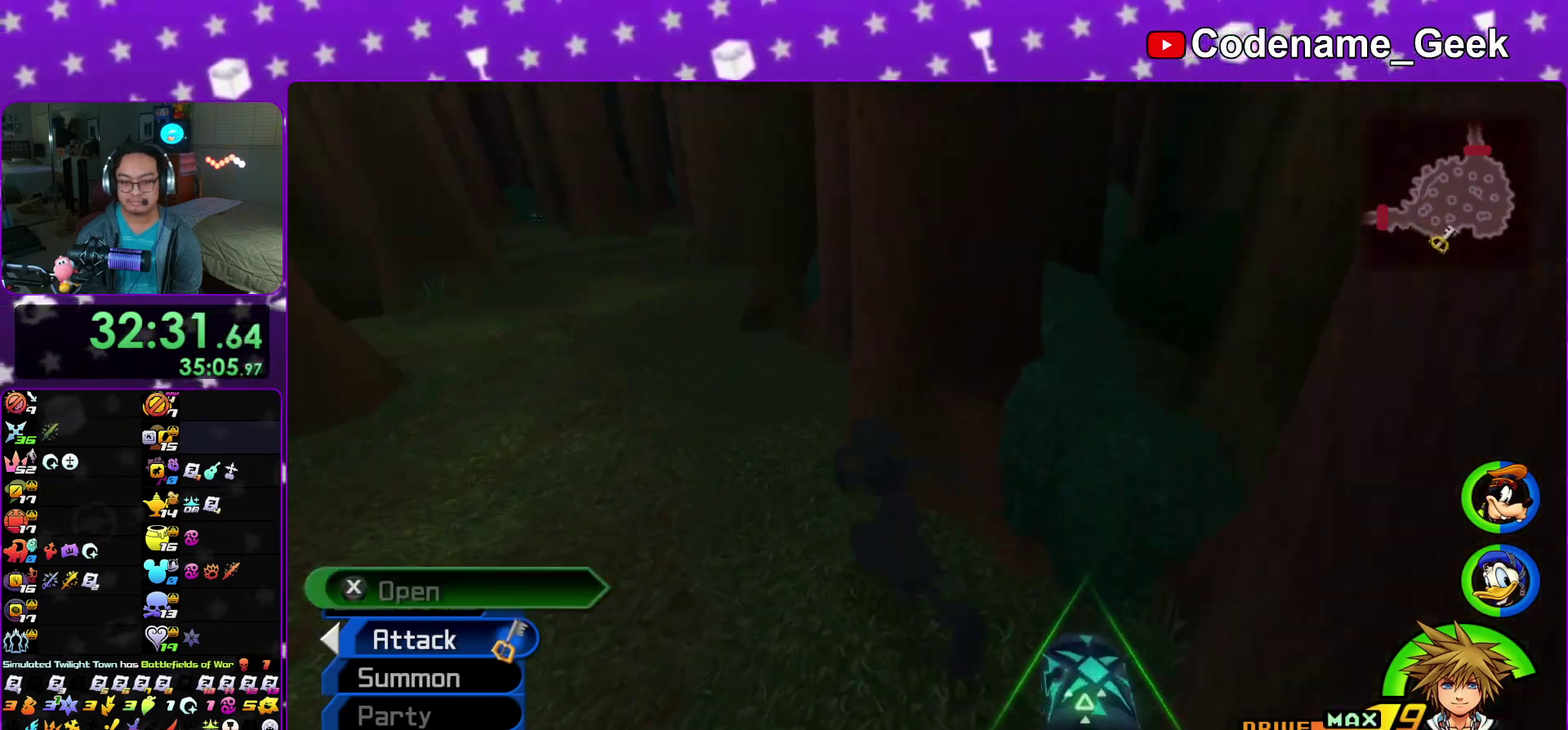
{"dt_ms": 300, "buttons": [], "left_stick": "left", "right_stick": "center", "events": [[100, "X", "up"], [117, "right_stick", "center"], [183, "X", "down"], [217, "right_stick", "down-right"], [283, "X", "up"], [300, "right_stick", "center"]]}
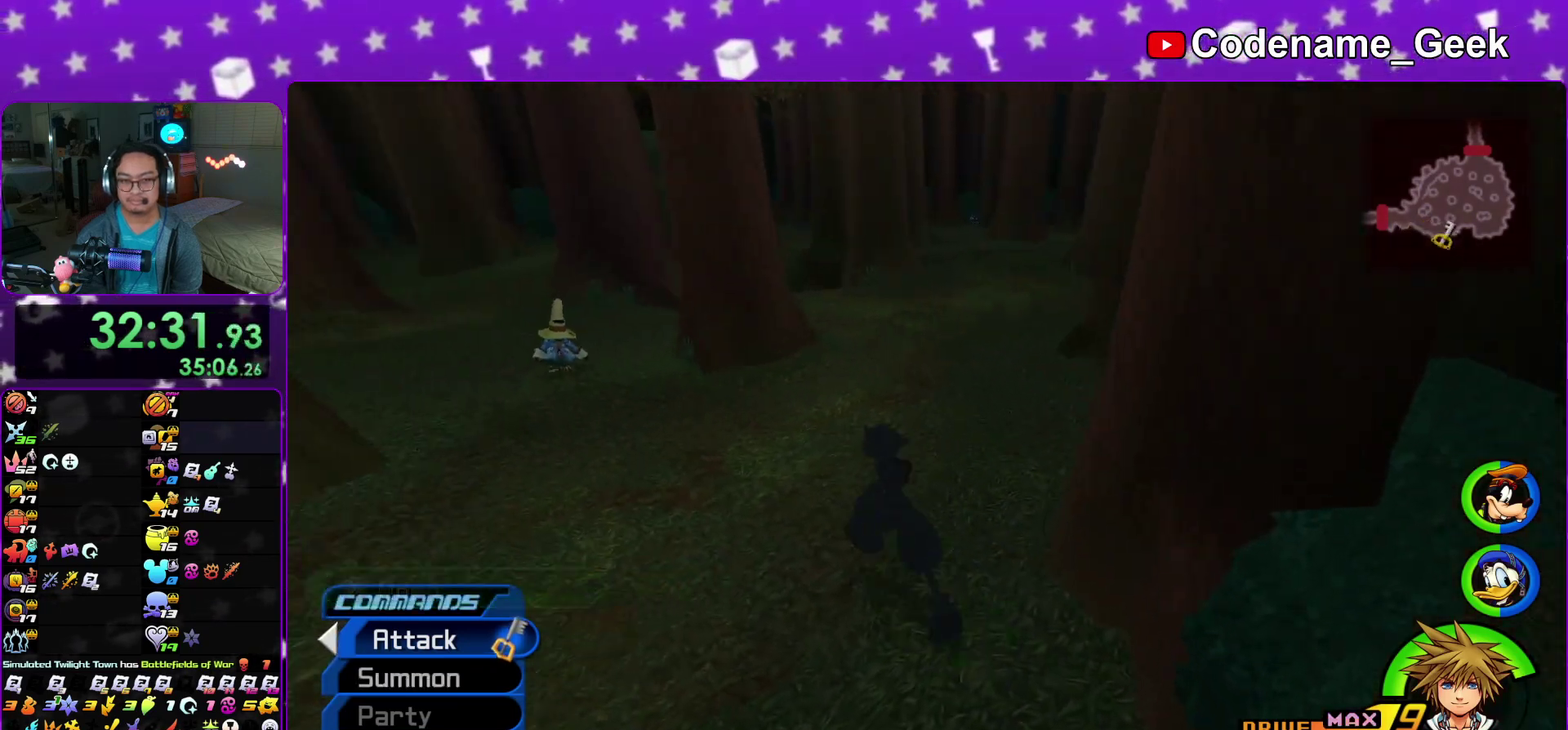
{"dt_ms": 900, "buttons": ["X"], "left_stick": "center", "right_stick": "left"}
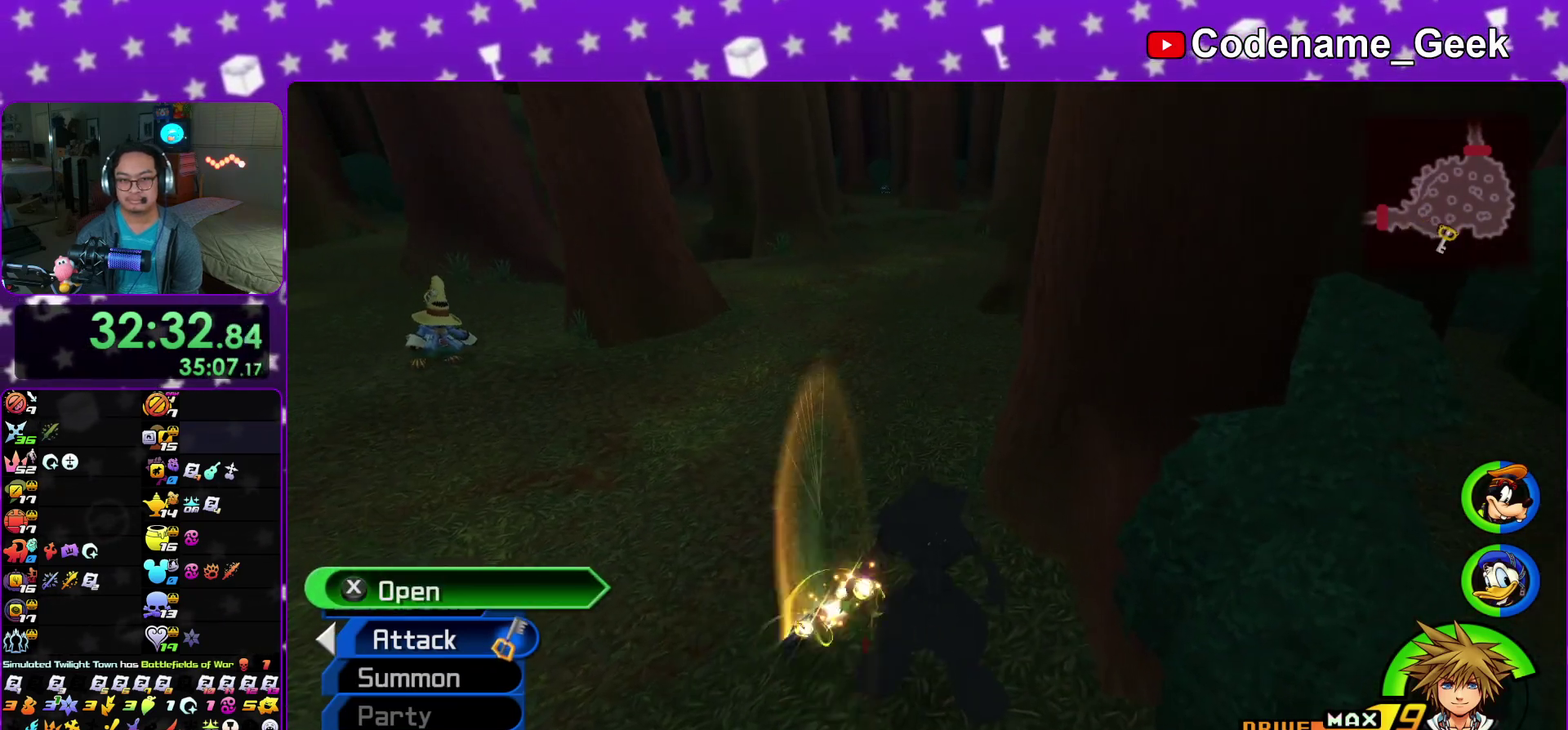
{"dt_ms": 300, "buttons": ["X"], "left_stick": "center", "right_stick": "center", "events": [[33, "right_stick", "center"], [117, "X", "up"], [200, "X", "down"]]}
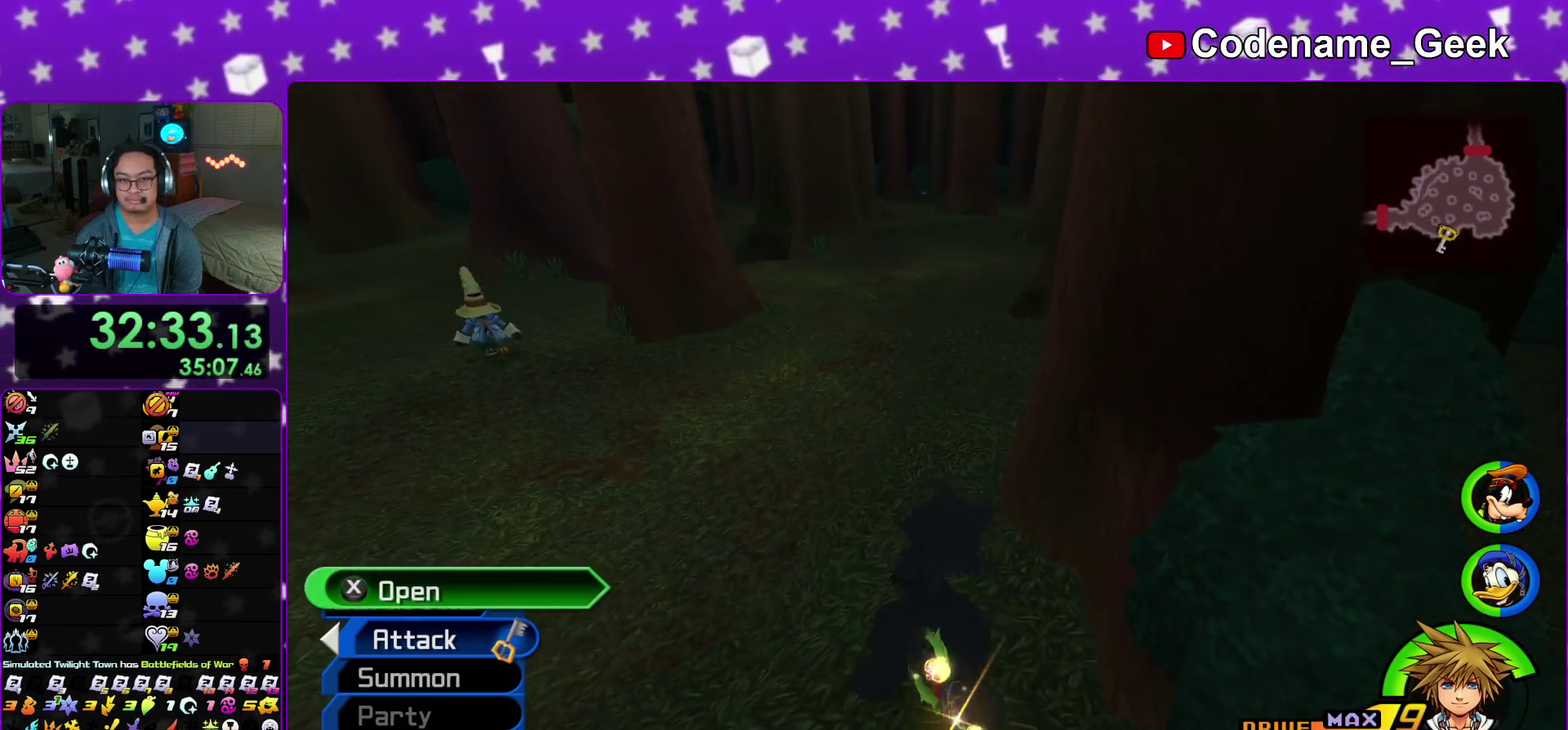
{"dt_ms": 500, "buttons": ["Y"], "left_stick": "up", "right_stick": "center"}
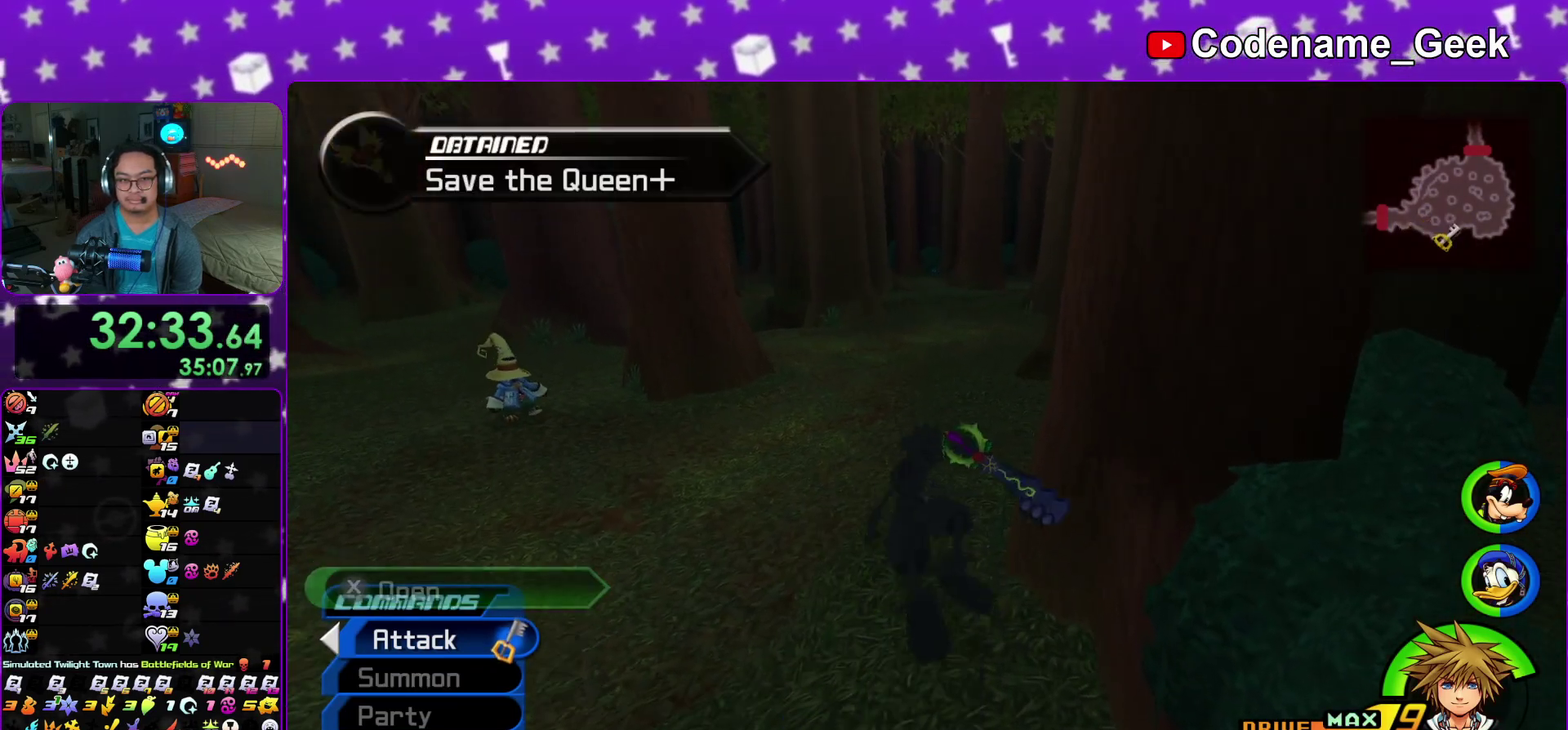
{"dt_ms": 500, "buttons": ["Y"], "left_stick": "up", "right_stick": "center"}
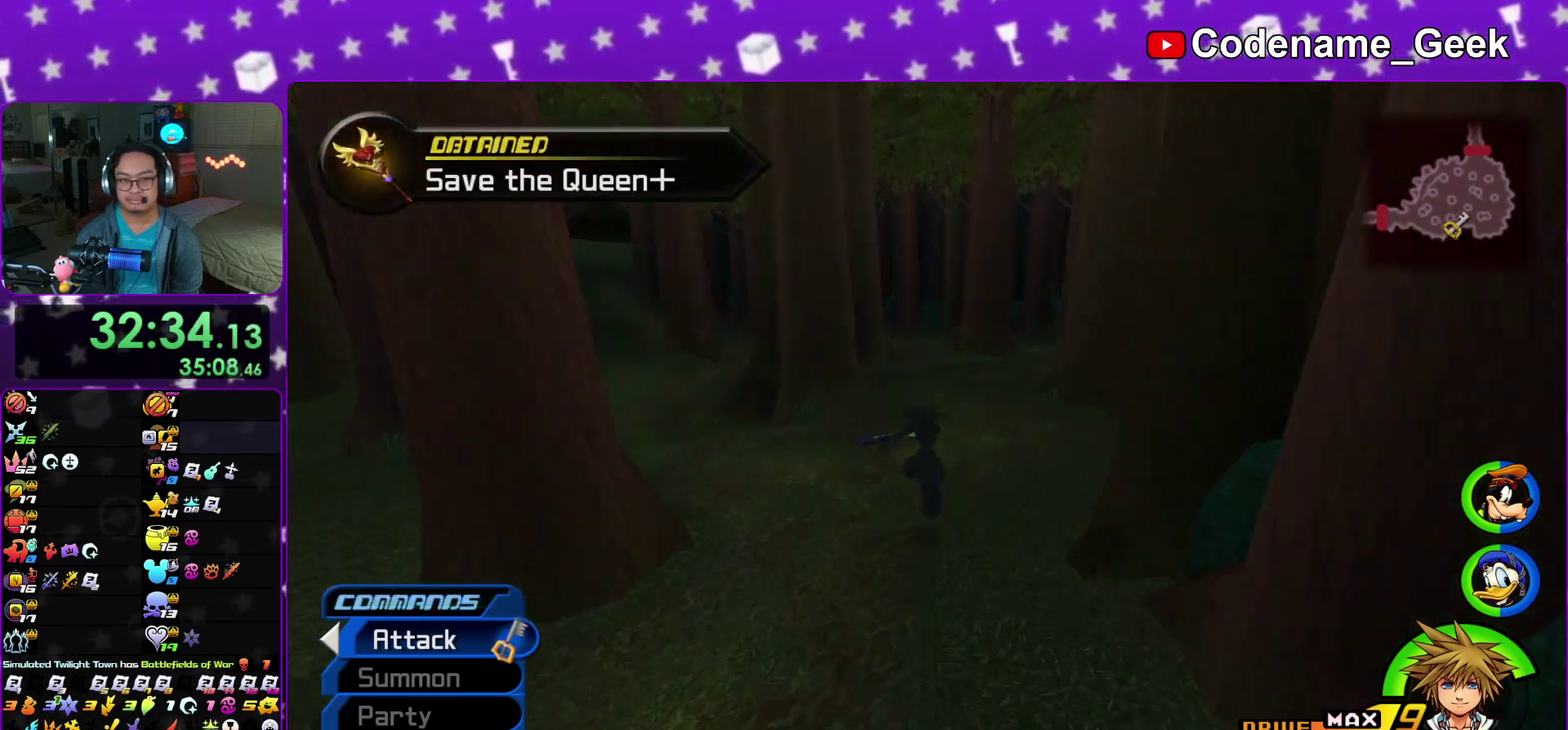
{"dt_ms": 500, "buttons": ["Y"], "left_stick": "up", "right_stick": "center"}
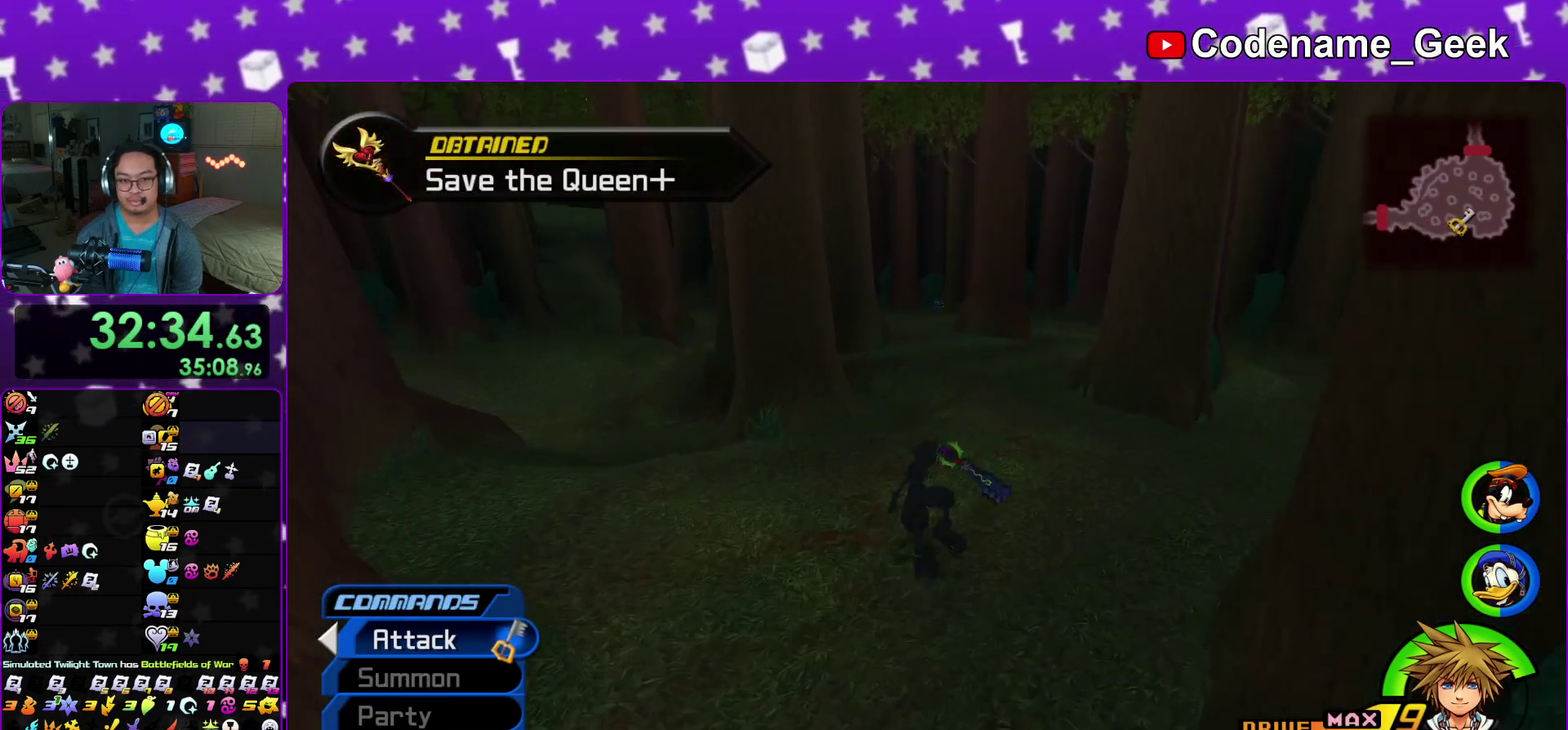
{"dt_ms": 500, "buttons": ["Y"], "left_stick": "up", "right_stick": "center"}
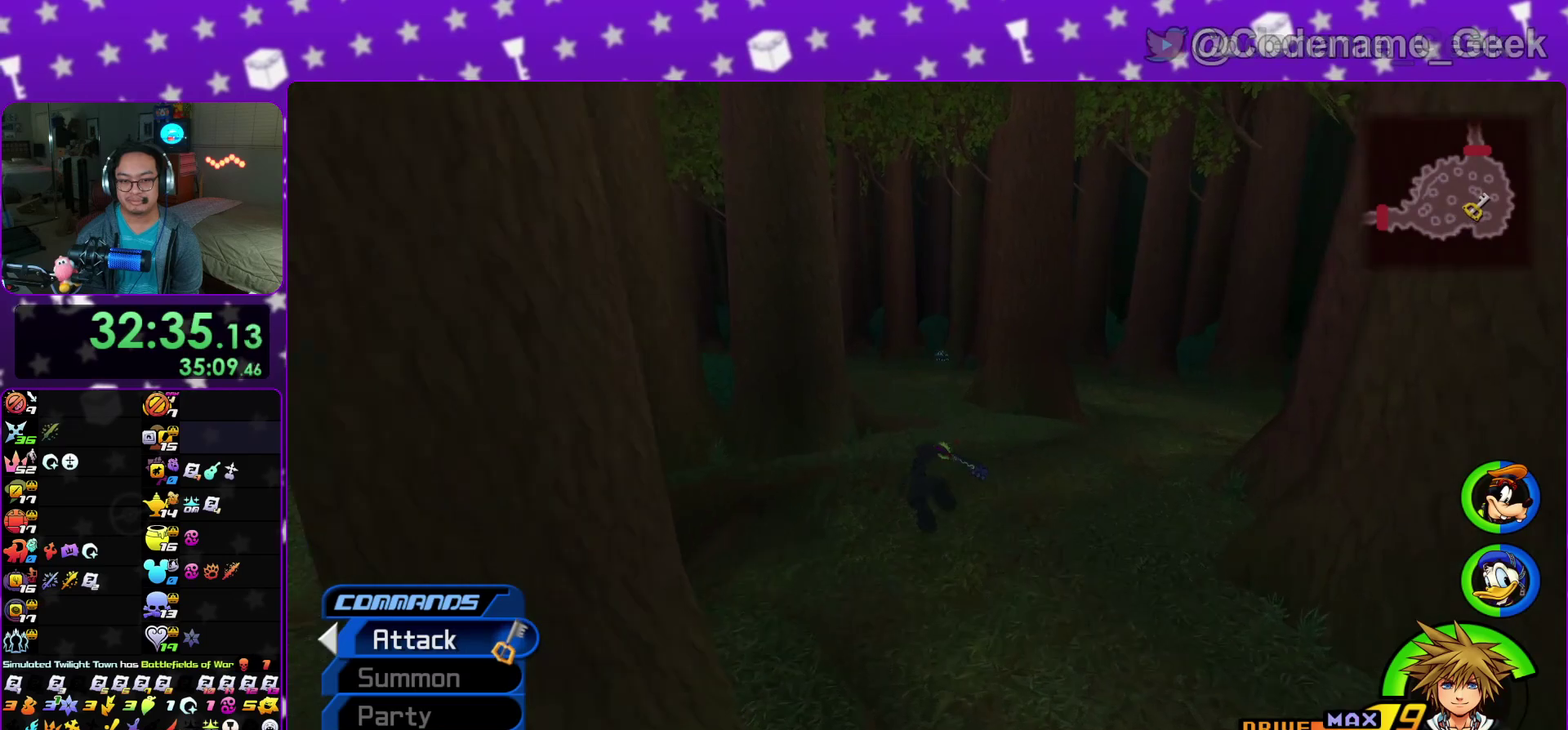
{"dt_ms": 700, "buttons": [], "left_stick": "up", "right_stick": "center"}
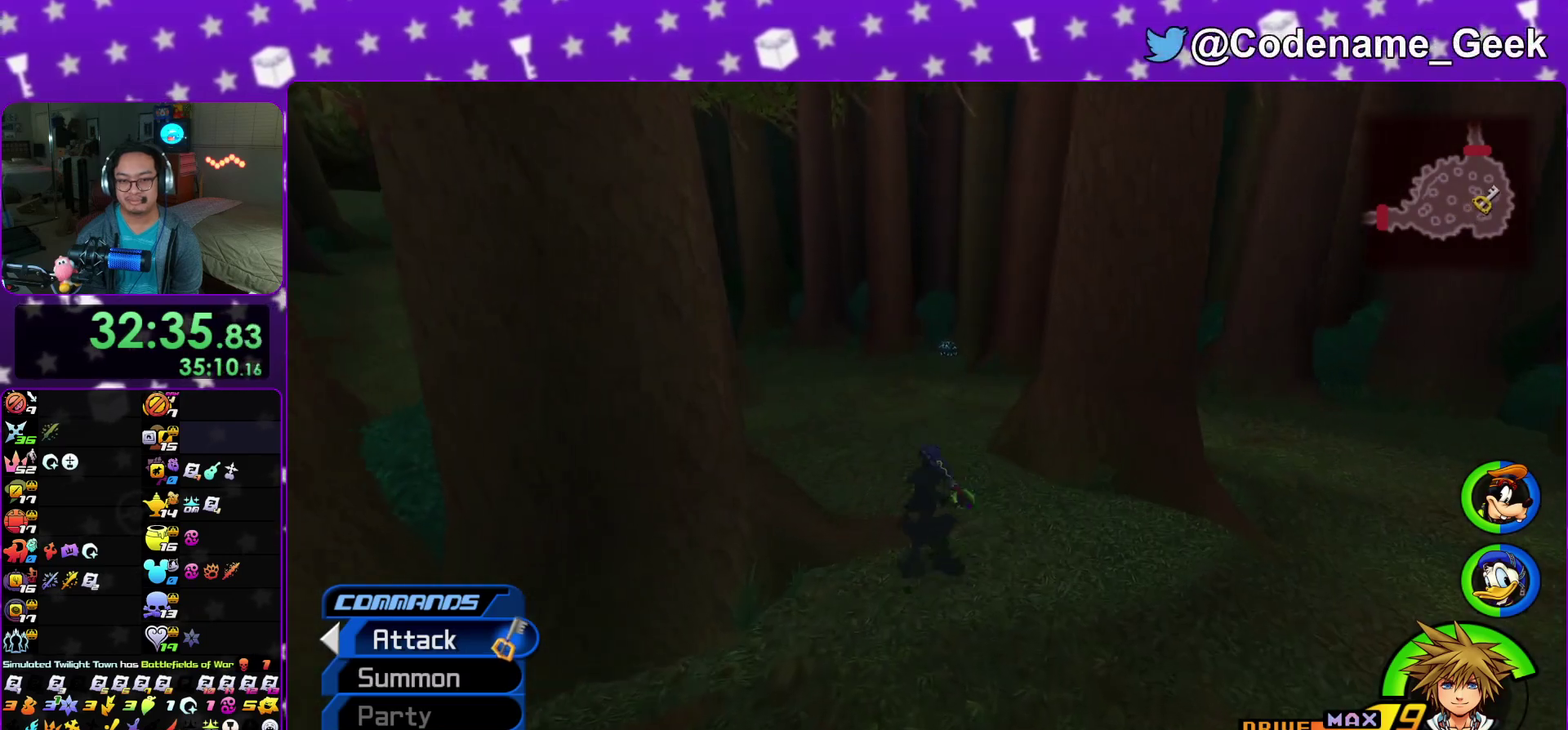
{"dt_ms": 300, "buttons": ["Y"], "left_stick": "up", "right_stick": "center"}
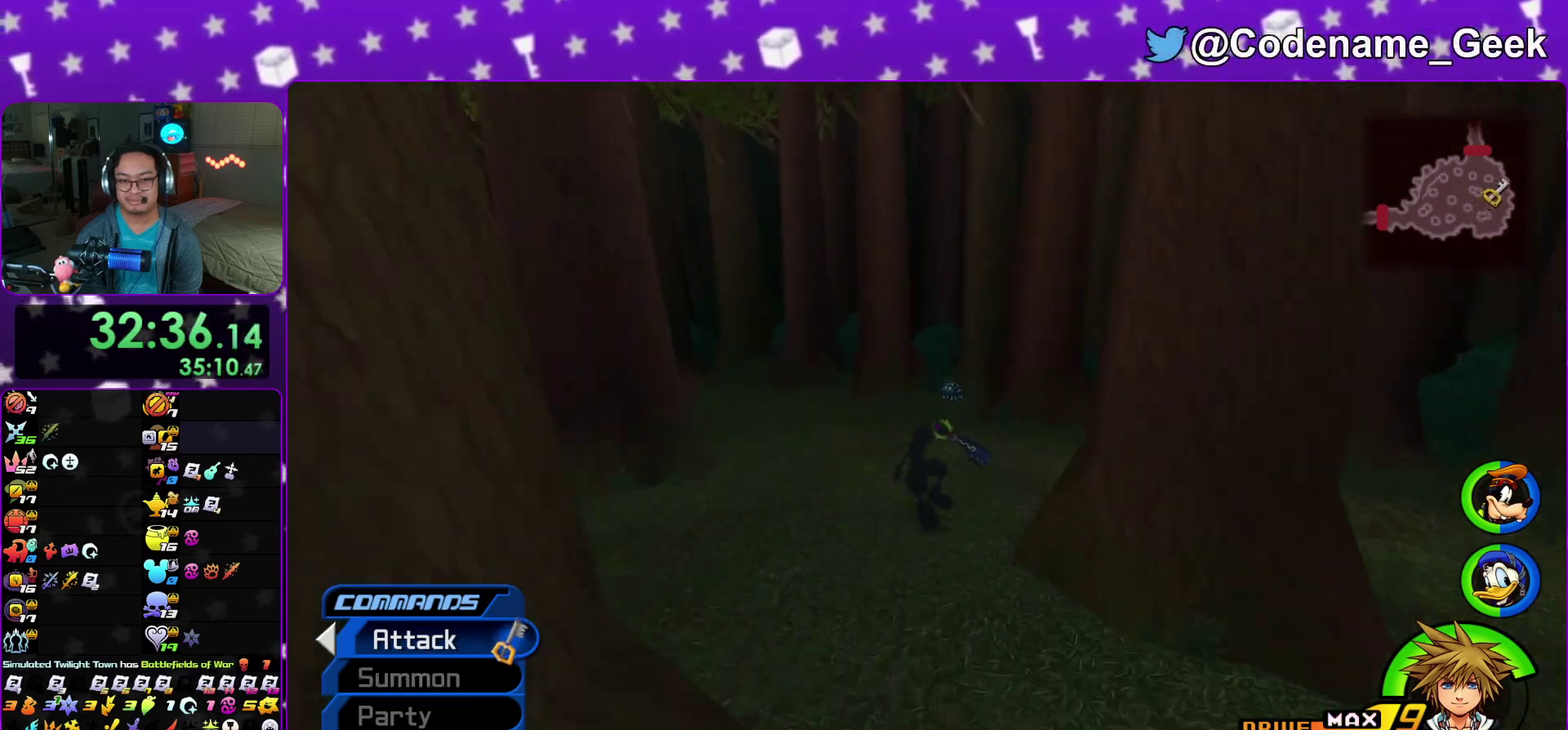
{"dt_ms": 500, "buttons": [], "left_stick": "right", "right_stick": "center"}
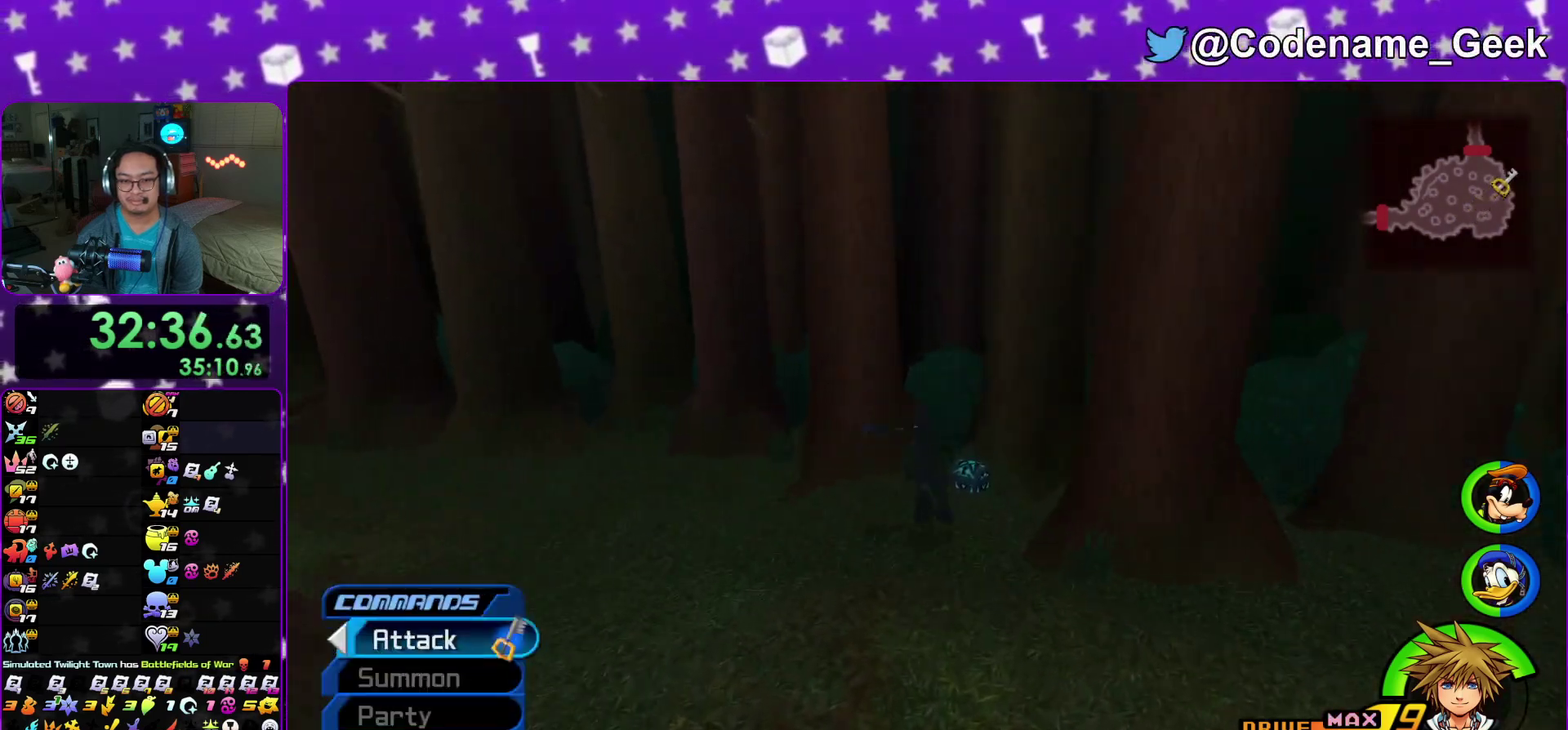
{"dt_ms": 400, "buttons": ["X"], "left_stick": "right", "right_stick": "left", "events": [[117, "right_stick", "left"], [367, "X", "down"]]}
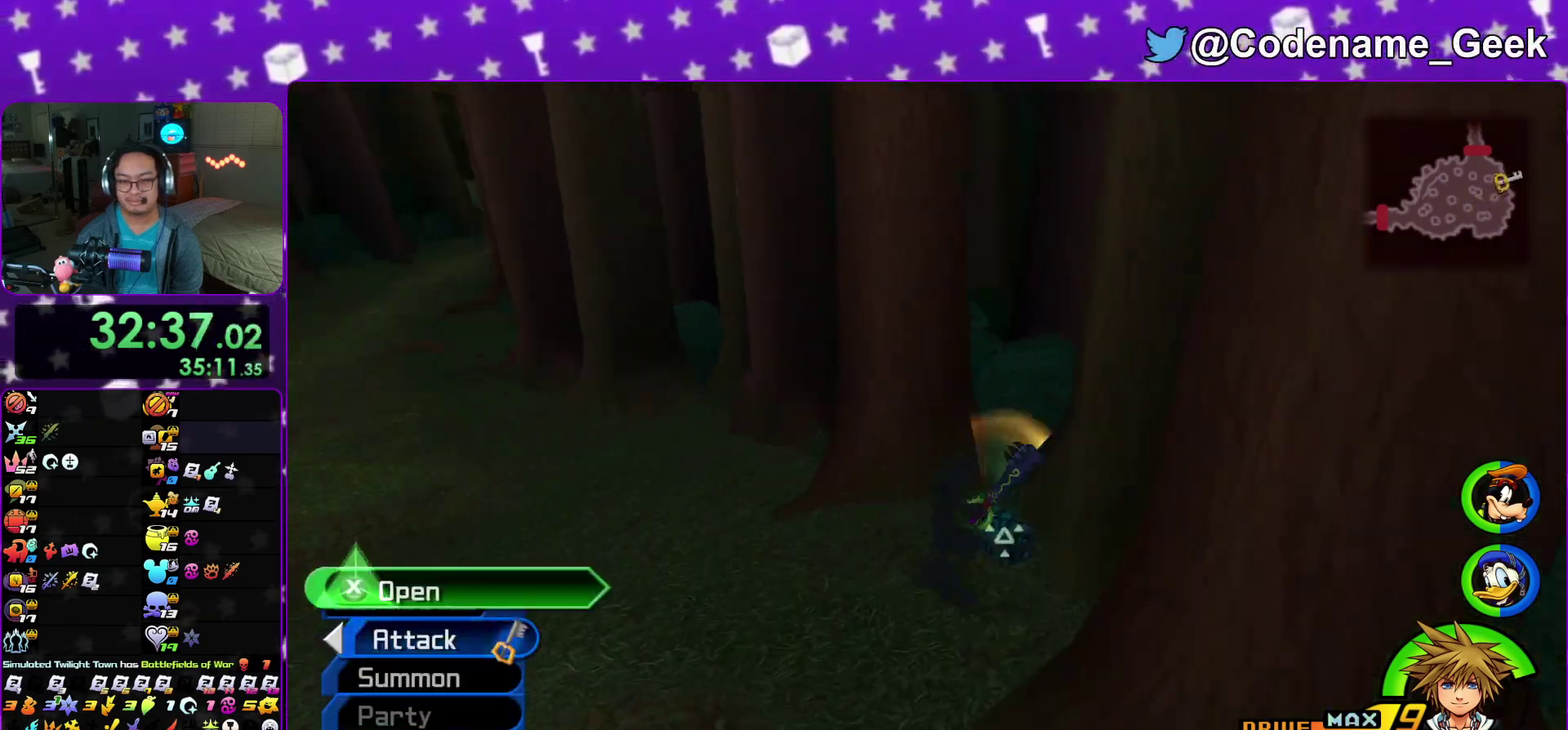
{"dt_ms": 600, "buttons": [], "left_stick": "left", "right_stick": "left", "events": [[17, "left_stick", "center"], [67, "left_stick", "left"], [100, "X", "up"], [167, "X", "down"], [300, "X", "up"], [383, "X", "down"], [517, "X", "up"]]}
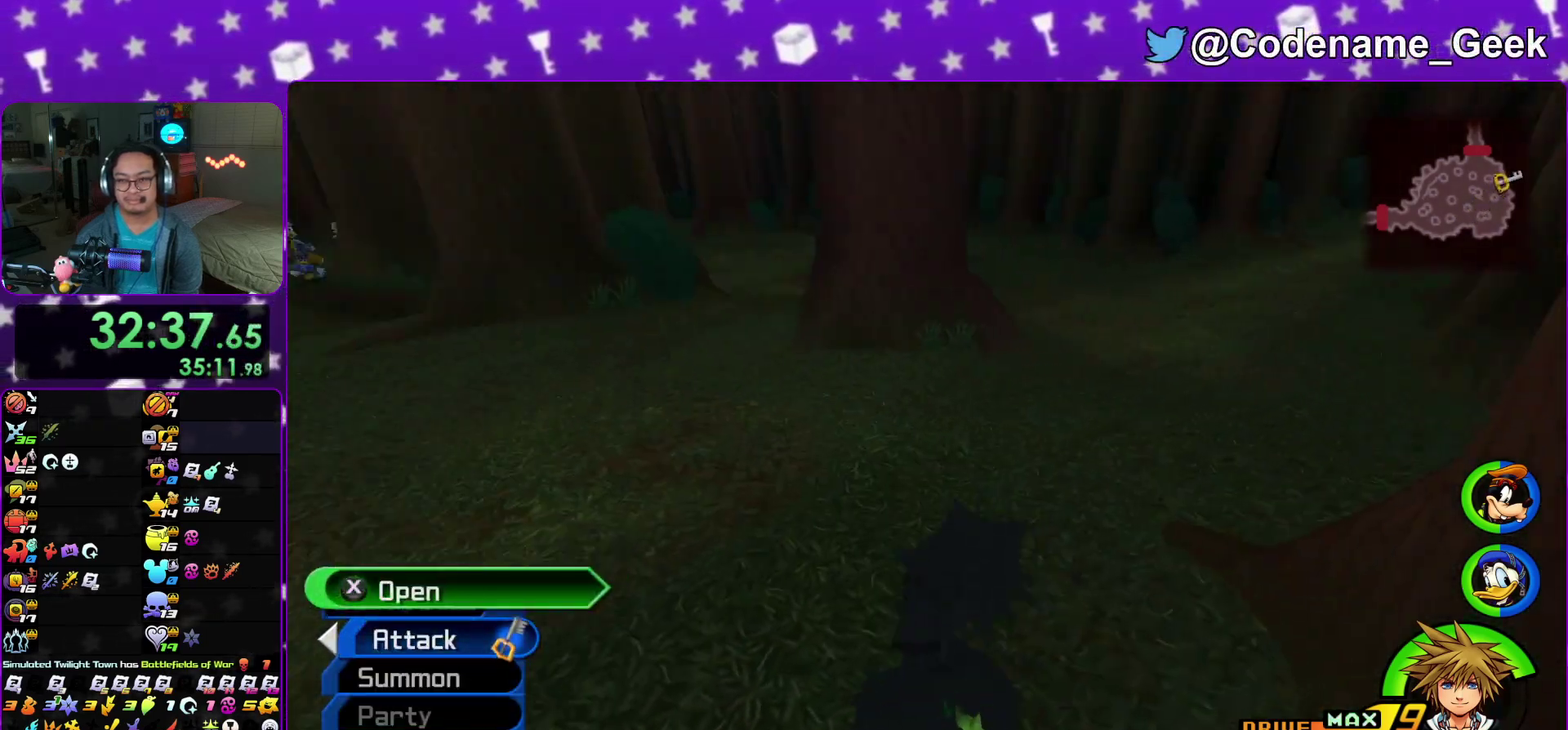
{"dt_ms": 300, "buttons": [], "left_stick": "left", "right_stick": "center", "events": [[17, "right_stick", "center"], [100, "right_stick", "down-right"], [183, "right_stick", "center"]]}
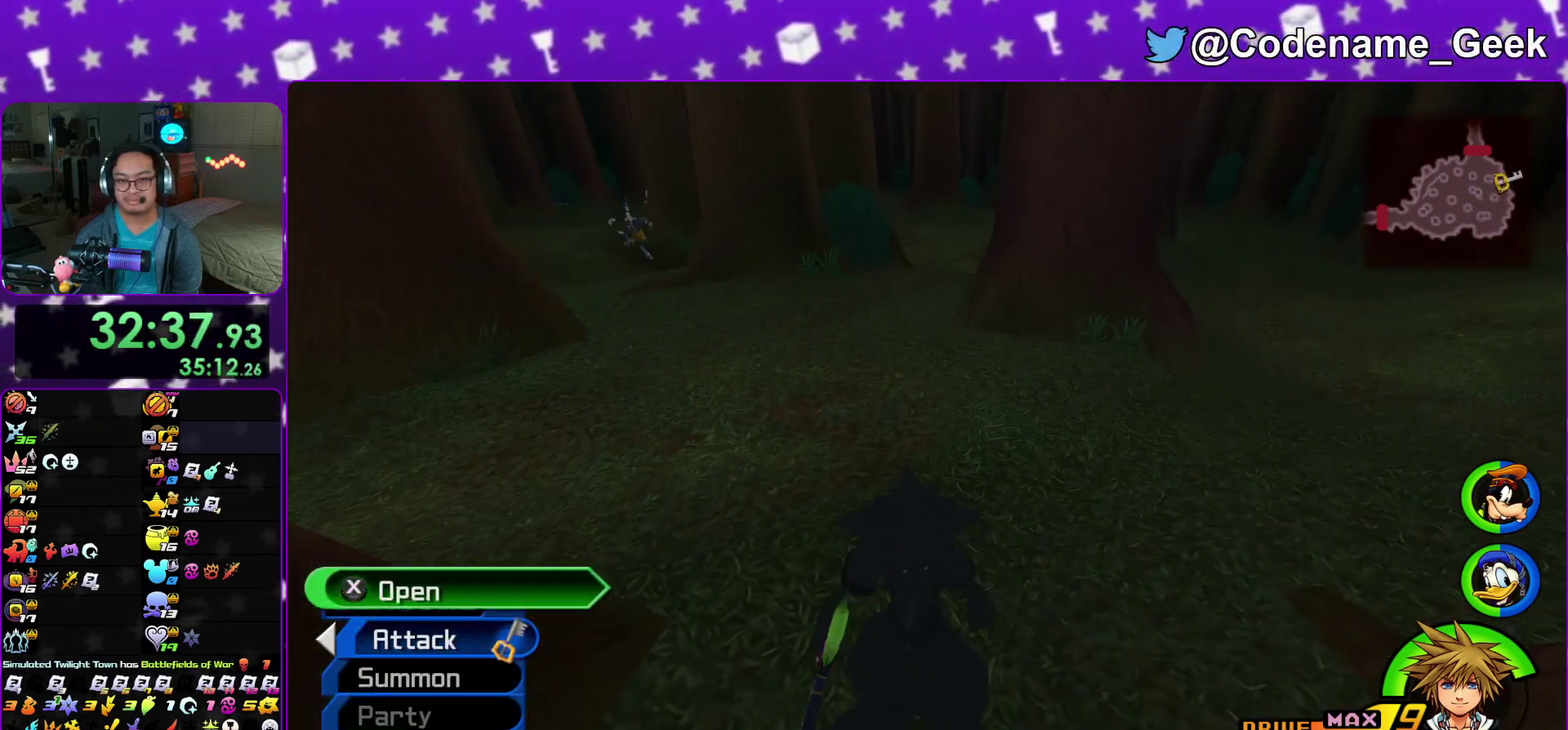
{"dt_ms": 900, "buttons": [], "left_stick": "up", "right_stick": "center"}
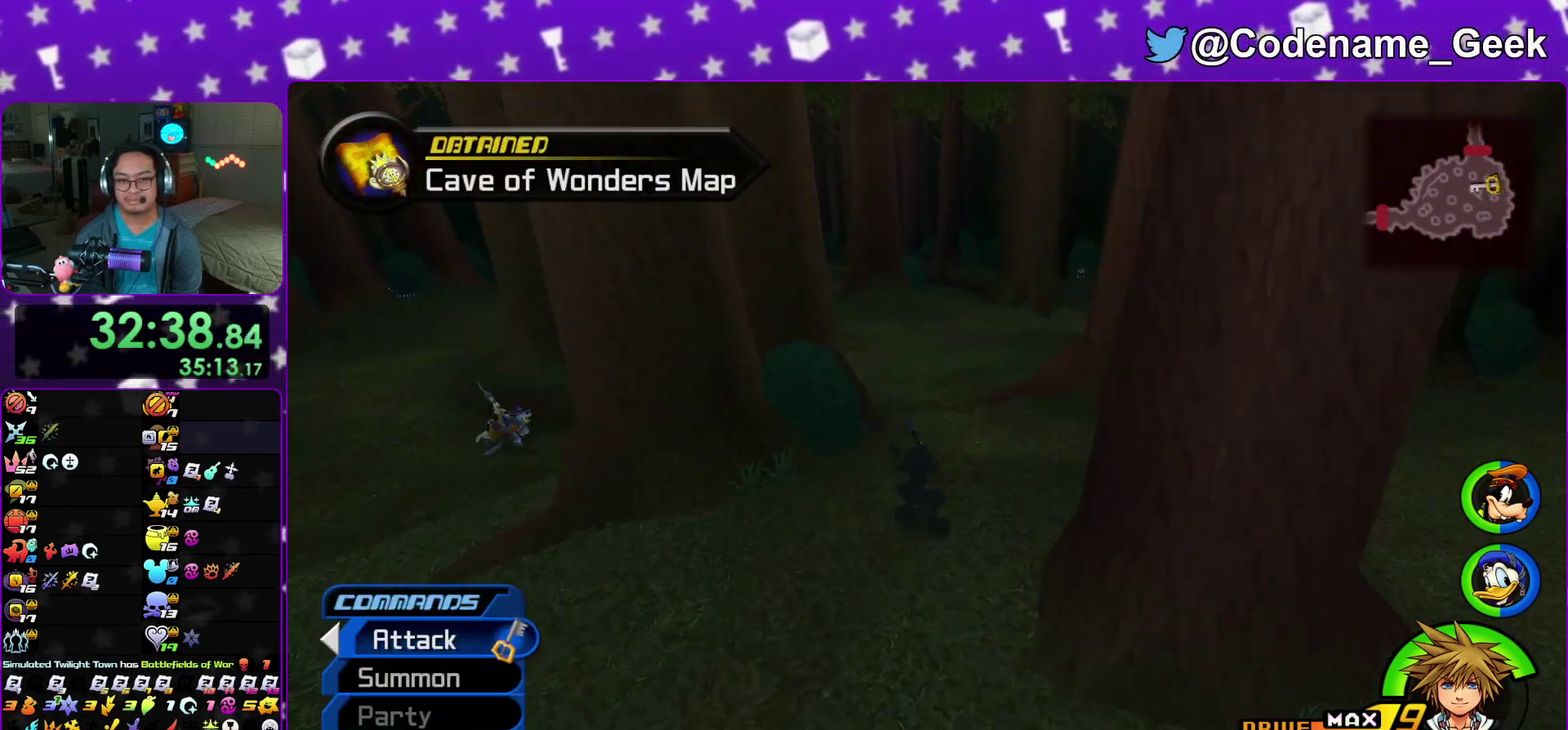
{"dt_ms": 300, "buttons": [], "left_stick": "up", "right_stick": "right"}
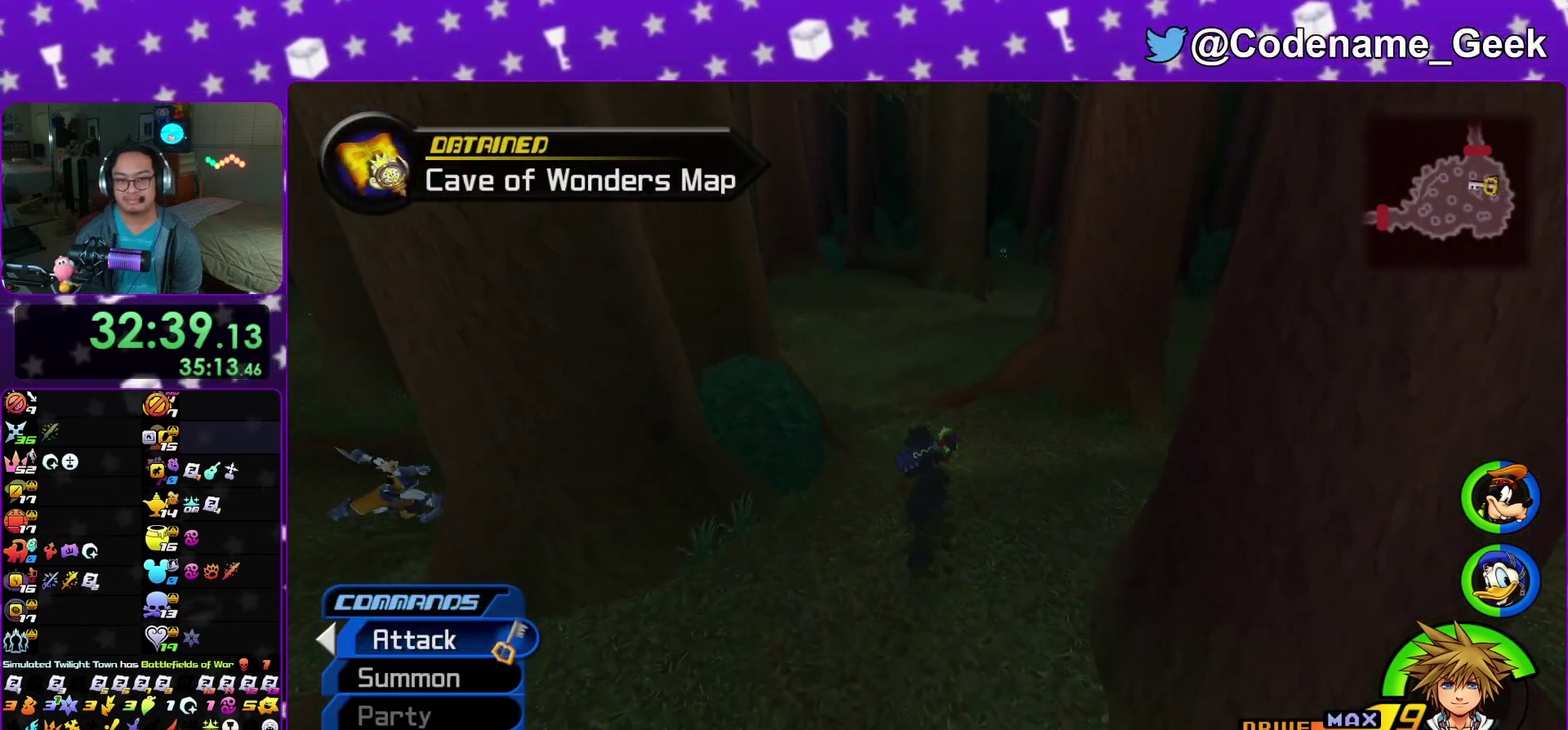
{"dt_ms": 500, "buttons": [], "left_stick": "right", "right_stick": "up"}
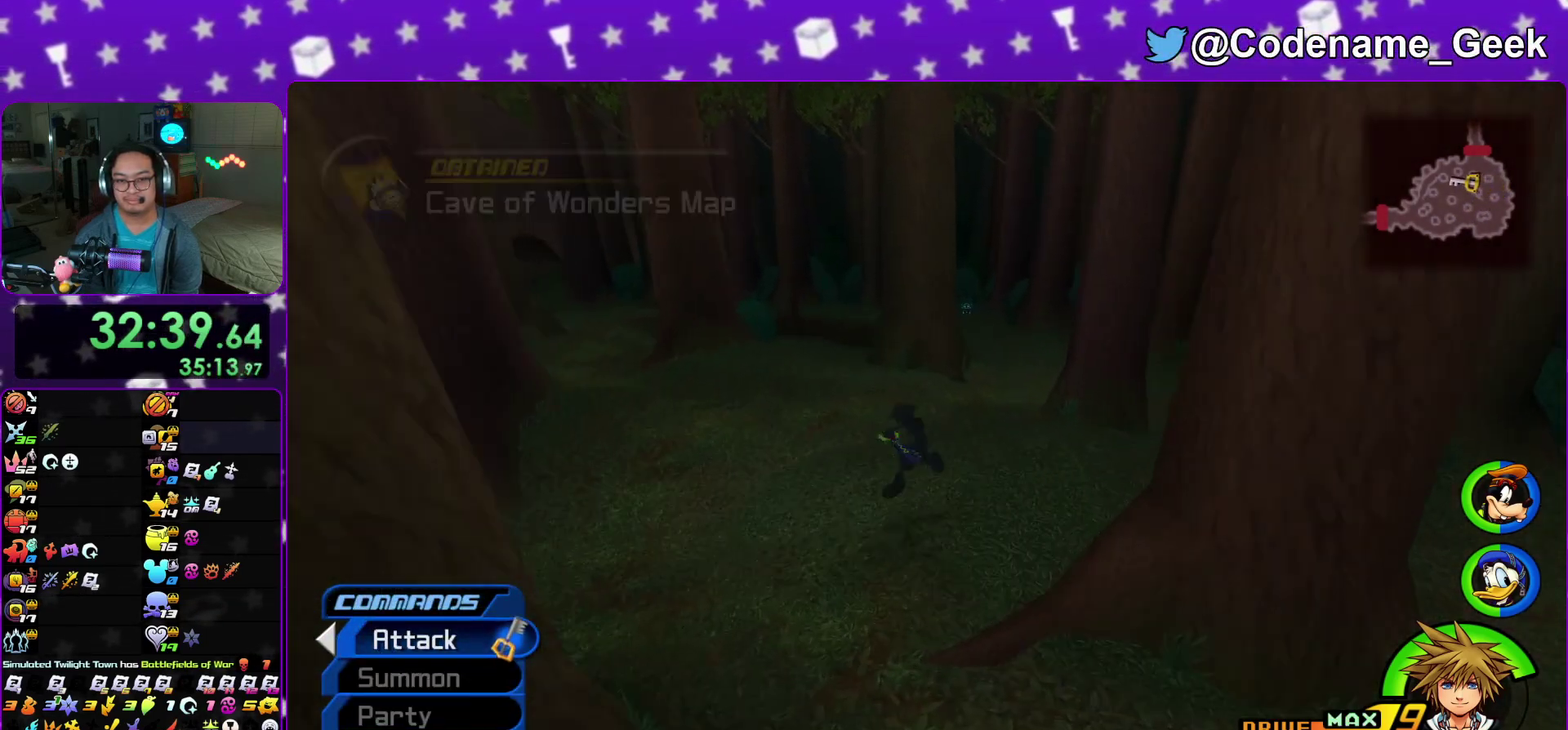
{"dt_ms": 500, "buttons": [], "left_stick": "down-right", "right_stick": "center", "events": [[50, "right_stick", "center"], [100, "left_stick", "down-right"]]}
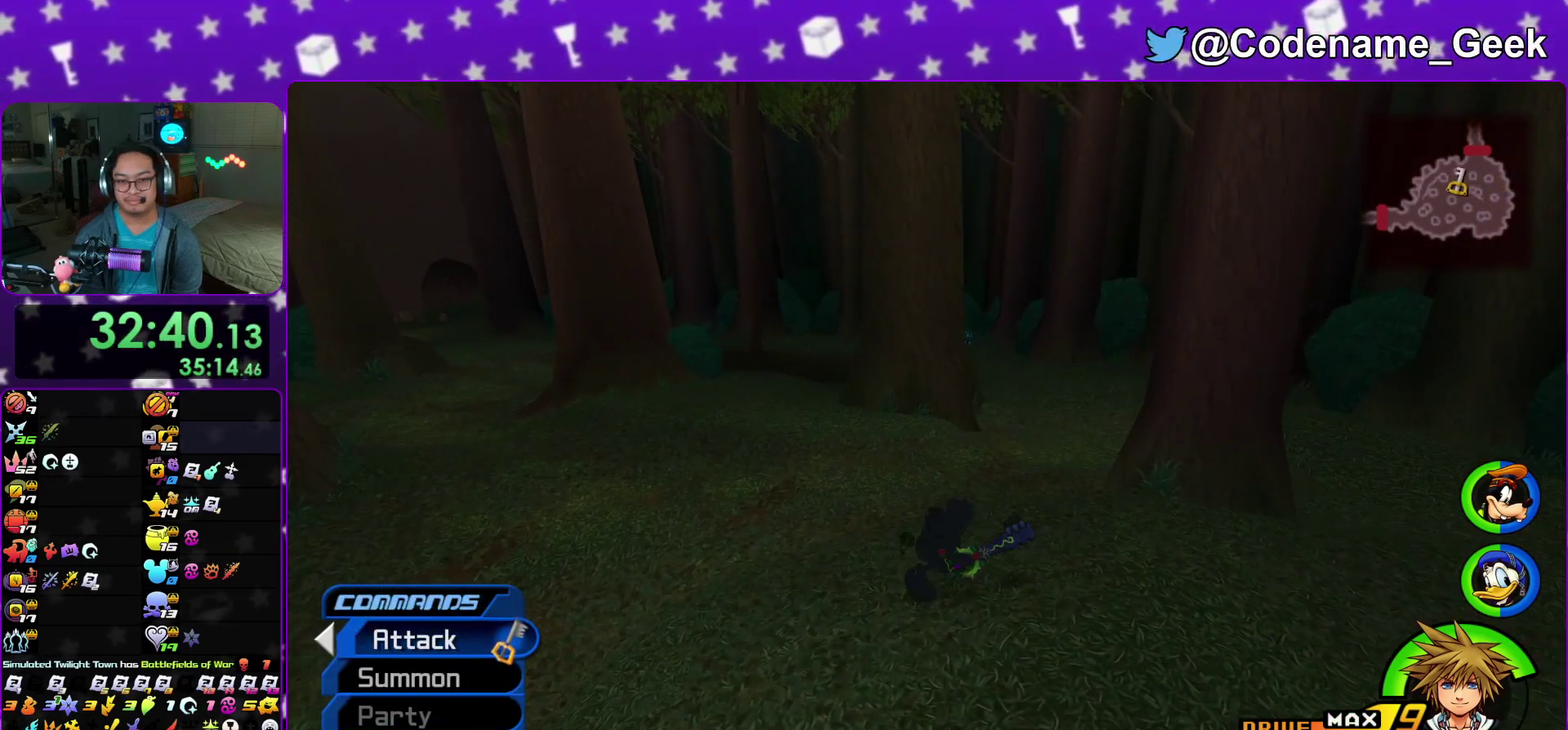
{"dt_ms": 400, "buttons": [], "left_stick": "right", "right_stick": "center", "events": [[117, "left_stick", "right"]]}
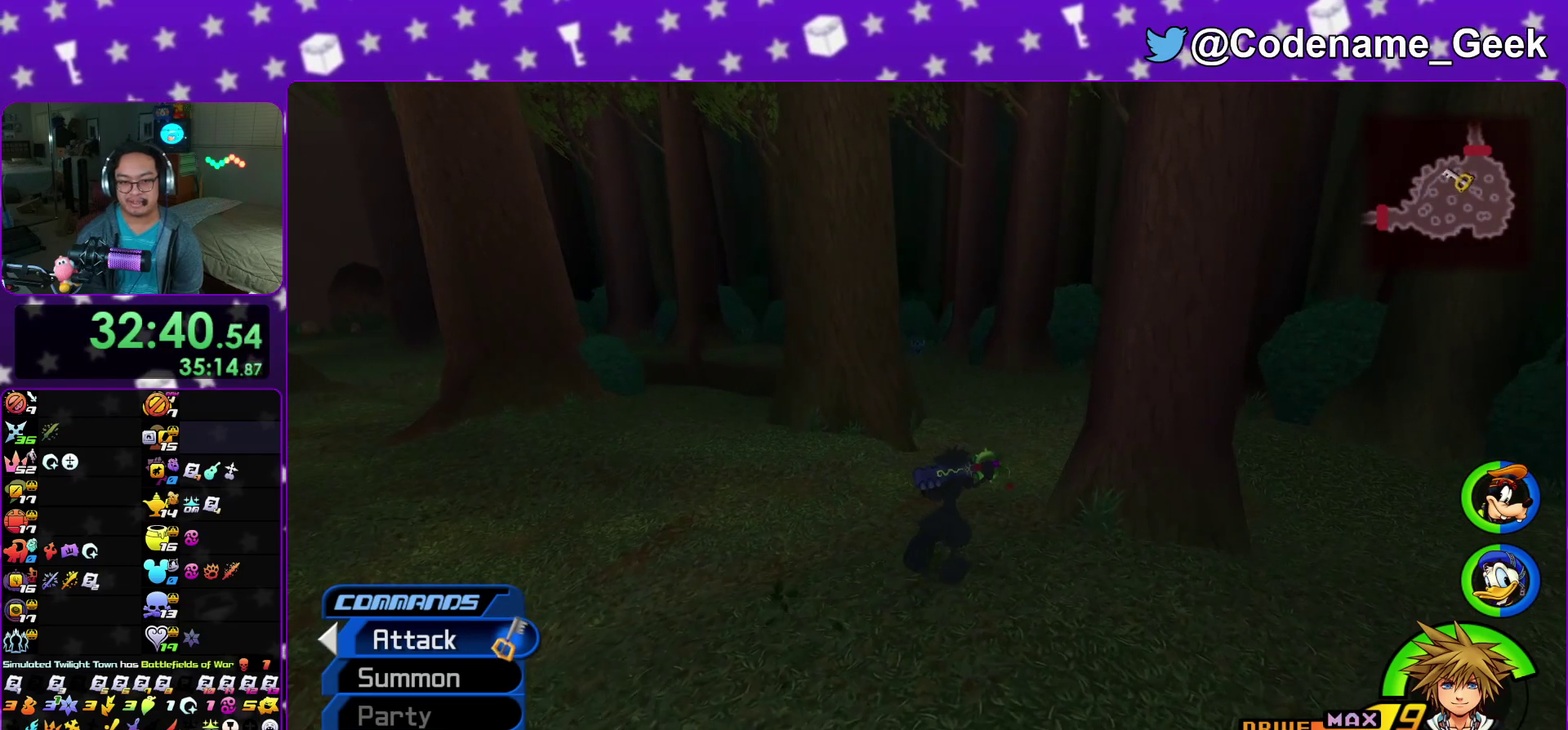
{"dt_ms": 600, "buttons": ["Y"], "left_stick": "right", "right_stick": "center", "events": [[217, "Y", "down"]]}
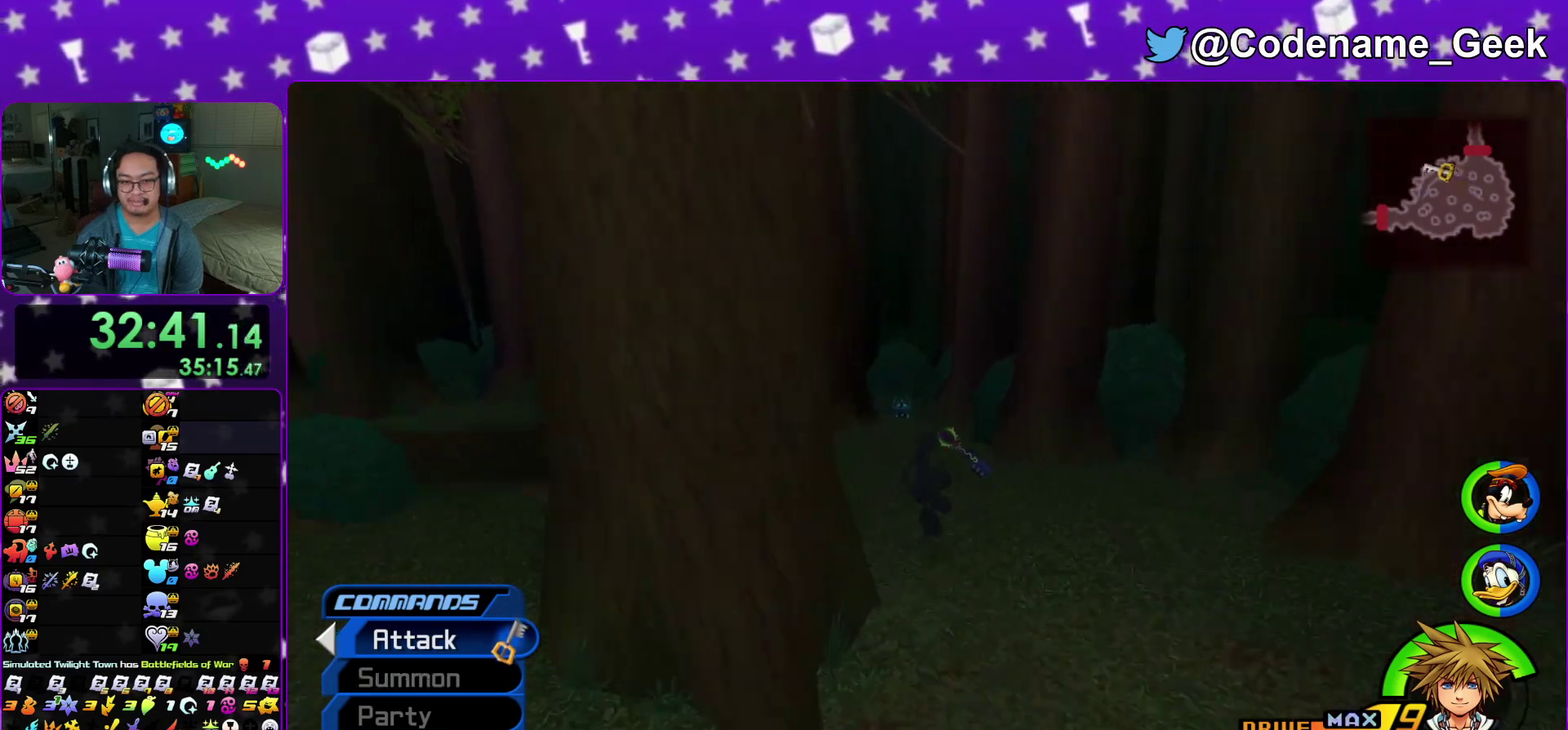
{"dt_ms": 600, "buttons": [], "left_stick": "left", "right_stick": "left", "events": [[33, "left_stick", "center"], [117, "Y", "up"], [150, "left_stick", "left"], [217, "right_stick", "left"], [283, "right_stick", "center"], [417, "right_stick", "left"], [500, "right_stick", "center"], [600, "right_stick", "left"]]}
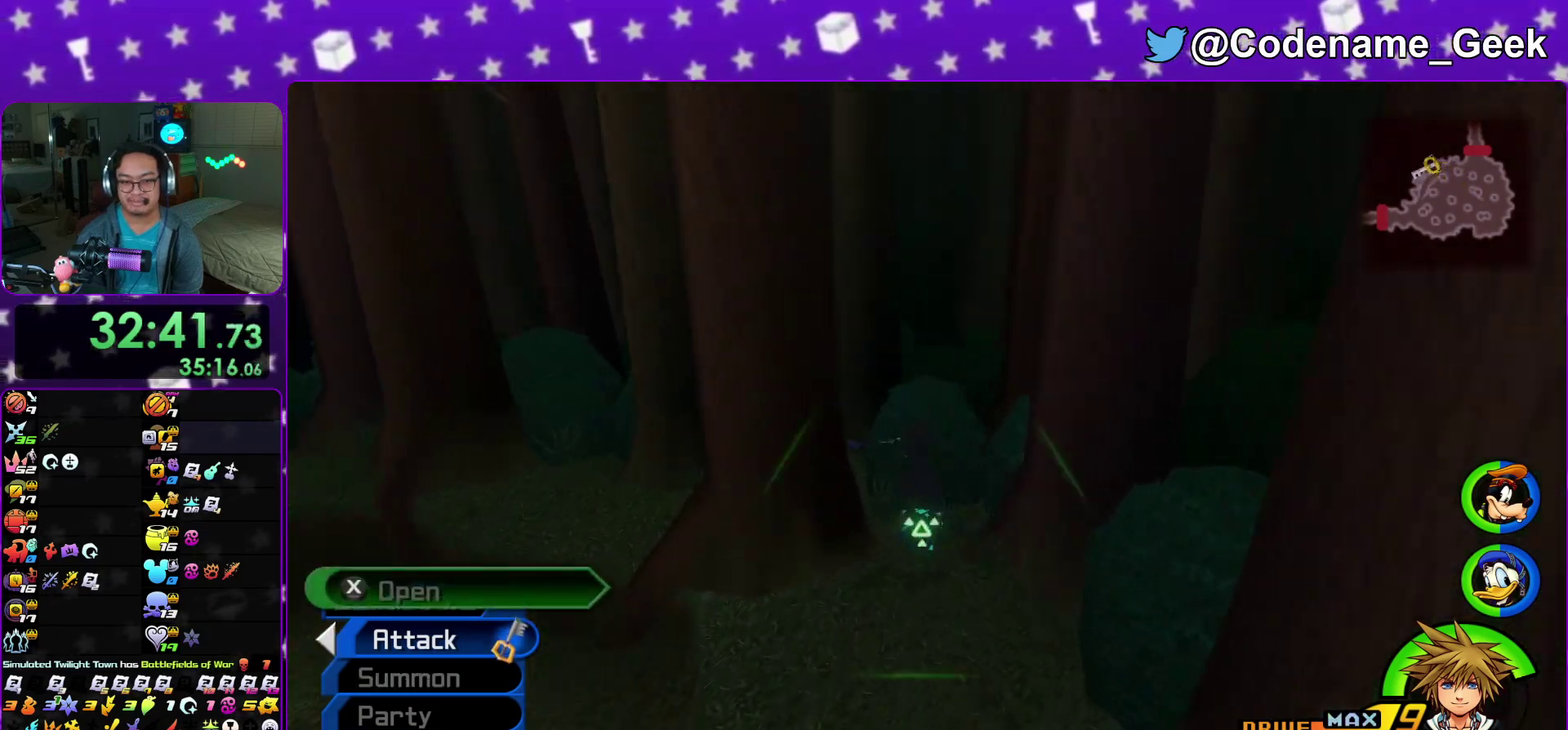
{"dt_ms": 400, "buttons": [], "left_stick": "left", "right_stick": "left", "events": []}
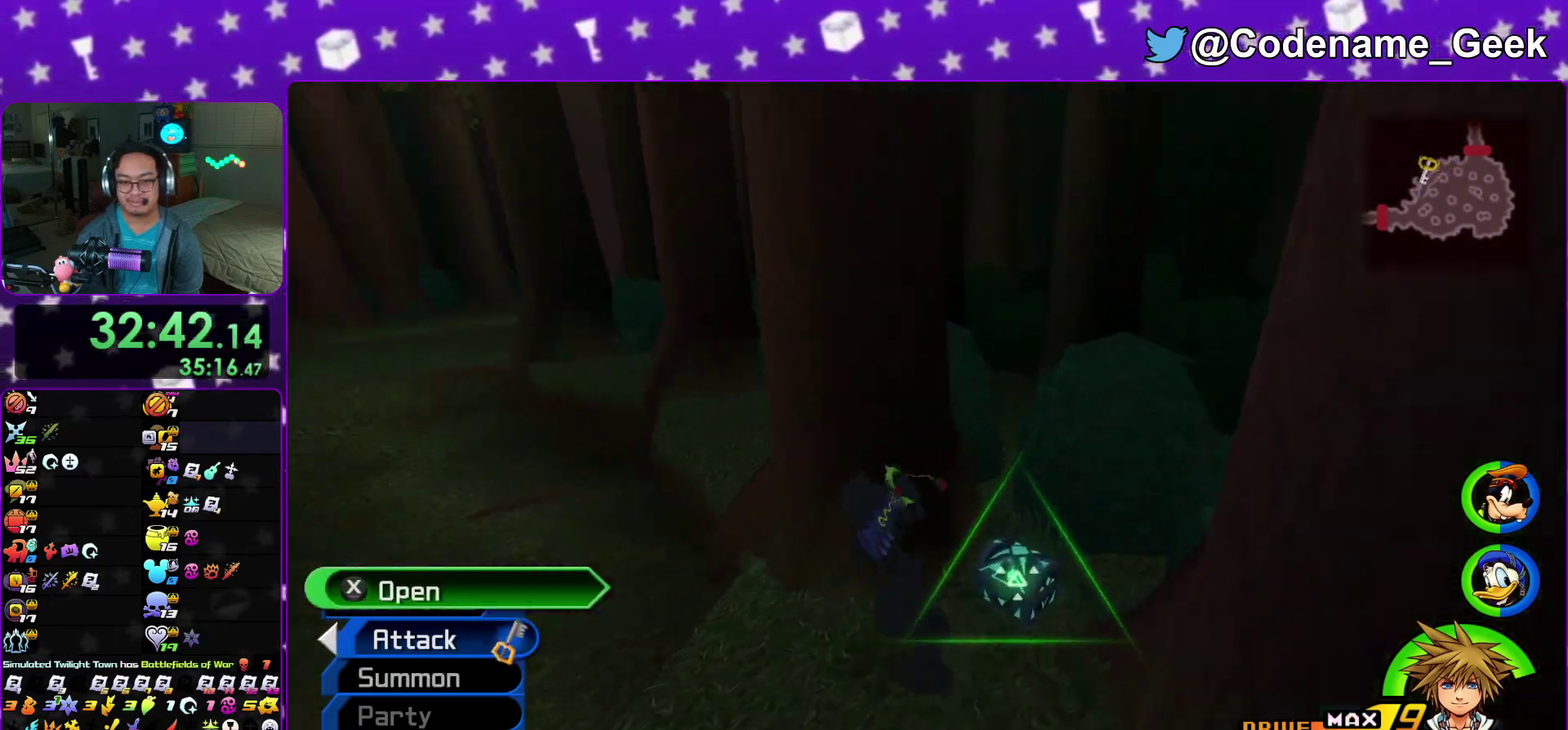
{"dt_ms": 700, "buttons": ["X"], "left_stick": "center", "right_stick": "center", "events": [[17, "X", "down"], [167, "X", "up"], [233, "right_stick", "center"], [267, "X", "down"], [383, "X", "up"], [417, "right_stick", "down-right"], [467, "X", "down"], [483, "right_stick", "right"], [500, "left_stick", "center"], [533, "right_stick", "center"], [600, "X", "up"], [667, "X", "down"]]}
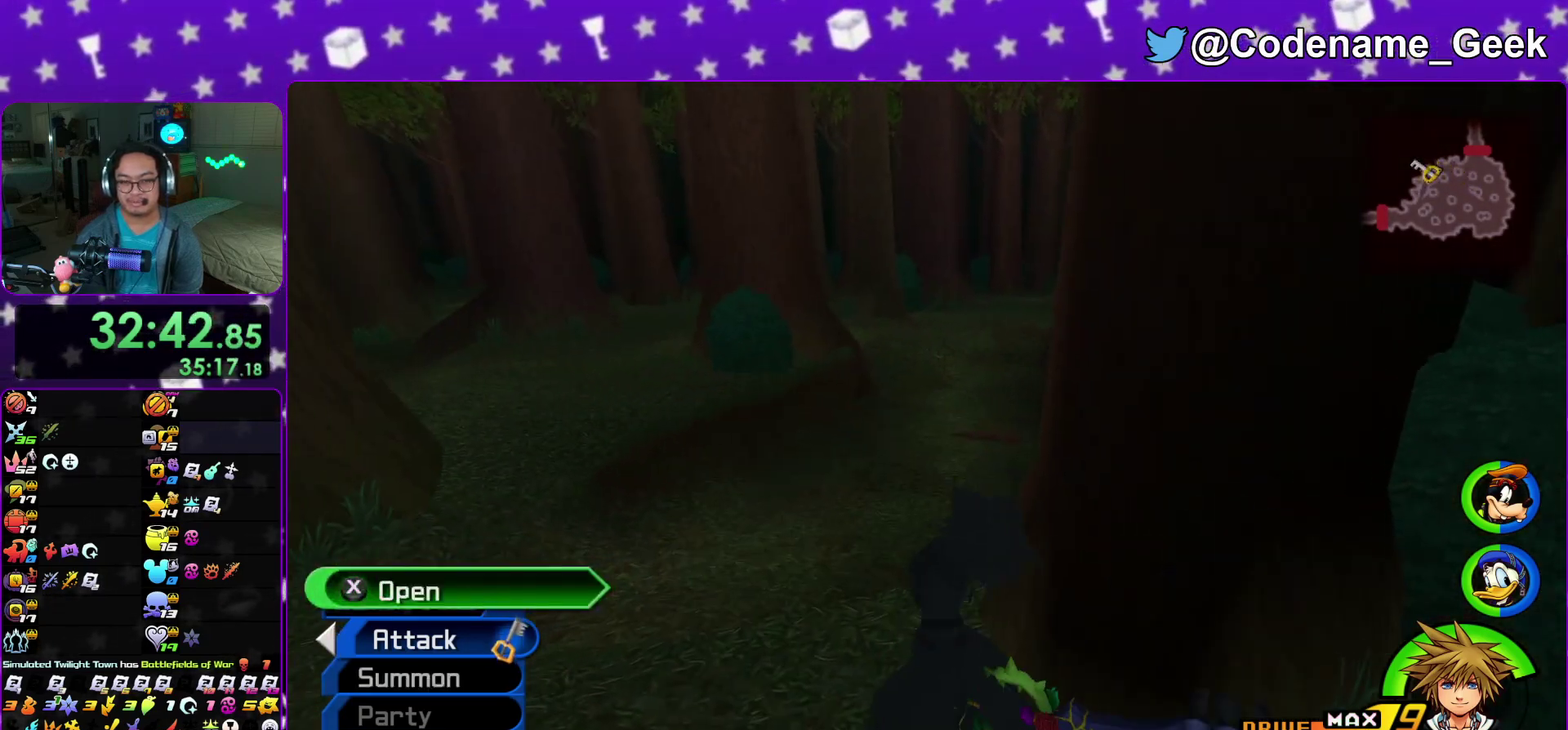
{"dt_ms": 300, "buttons": [], "left_stick": "up", "right_stick": "center"}
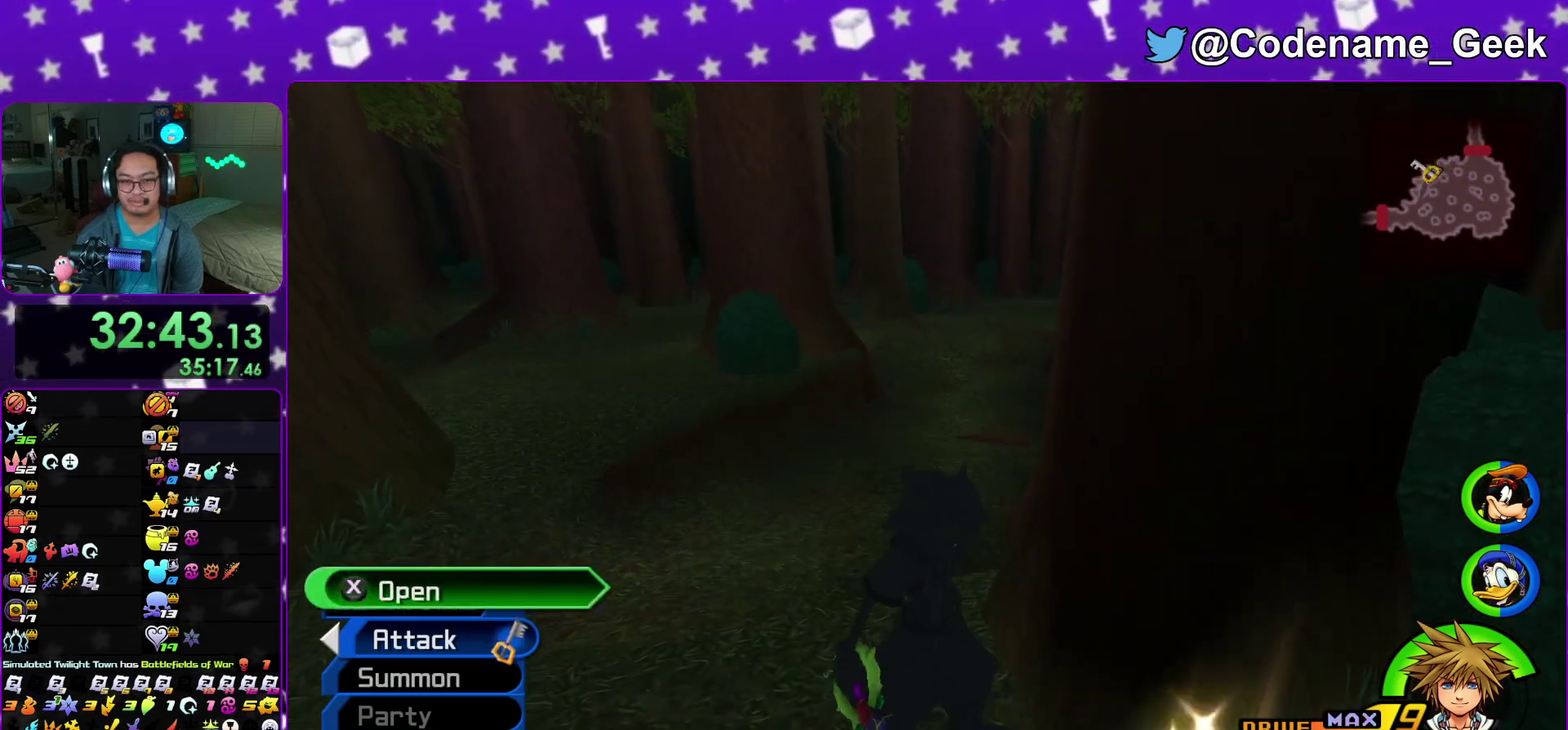
{"dt_ms": 500, "buttons": ["Y"], "left_stick": "up", "right_stick": "center"}